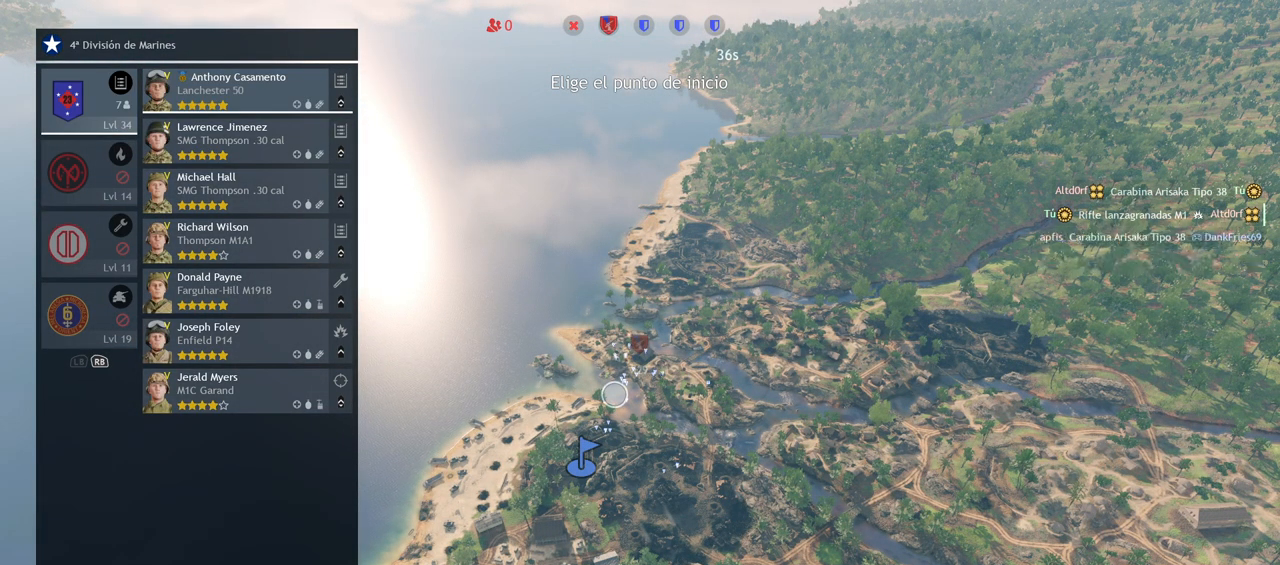
Gameplay with a controller (PlayStation layout); each line is a JSON object with the inputs held at the frame after it. "events" lists button and stick changes between this image and that frame as [ms after this image, input, new state], when the widget could be followed in between.
{"buttons": [], "left_stick": "center", "right_stick": "center", "events": []}
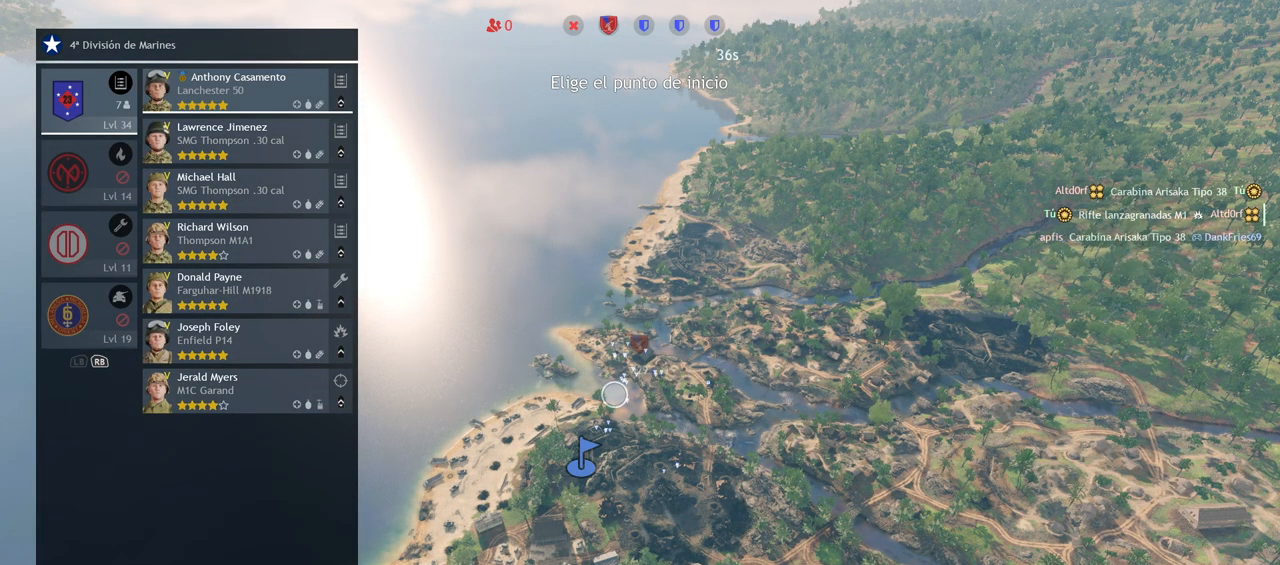
{"buttons": [], "left_stick": "center", "right_stick": "center", "events": []}
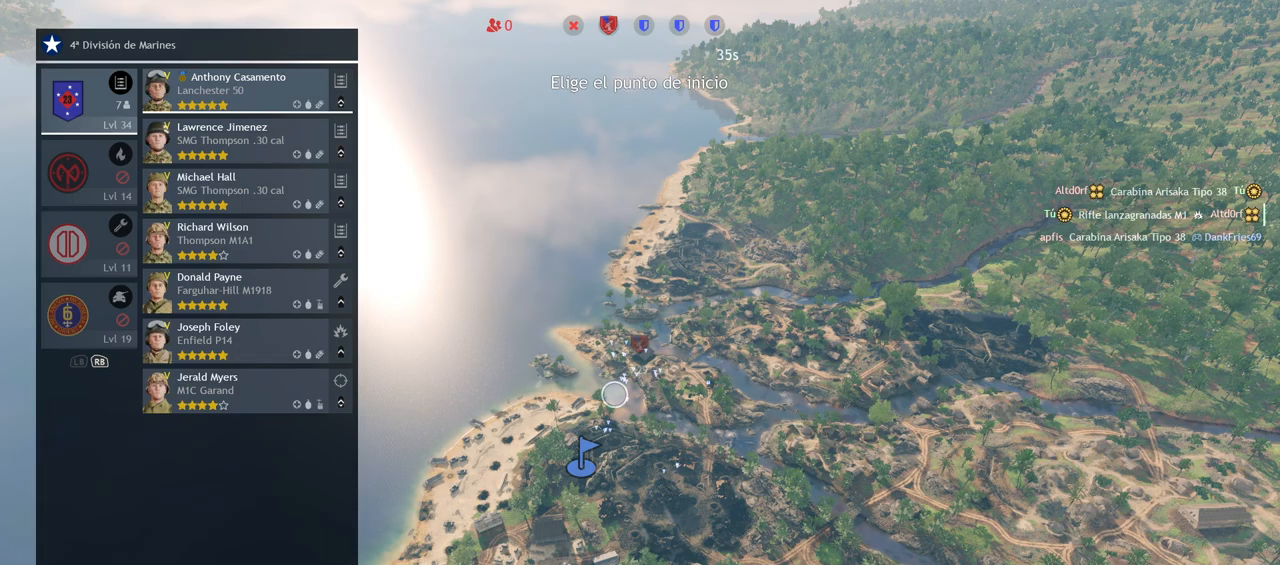
{"buttons": [], "left_stick": "center", "right_stick": "center", "events": []}
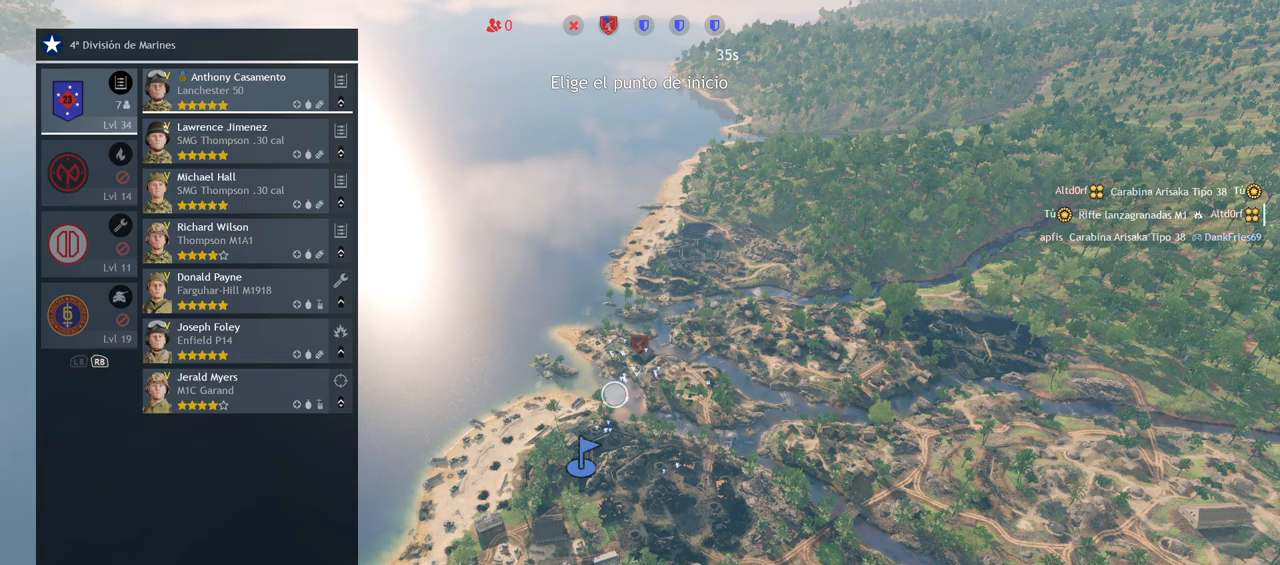
{"buttons": [], "left_stick": "center", "right_stick": "center", "events": []}
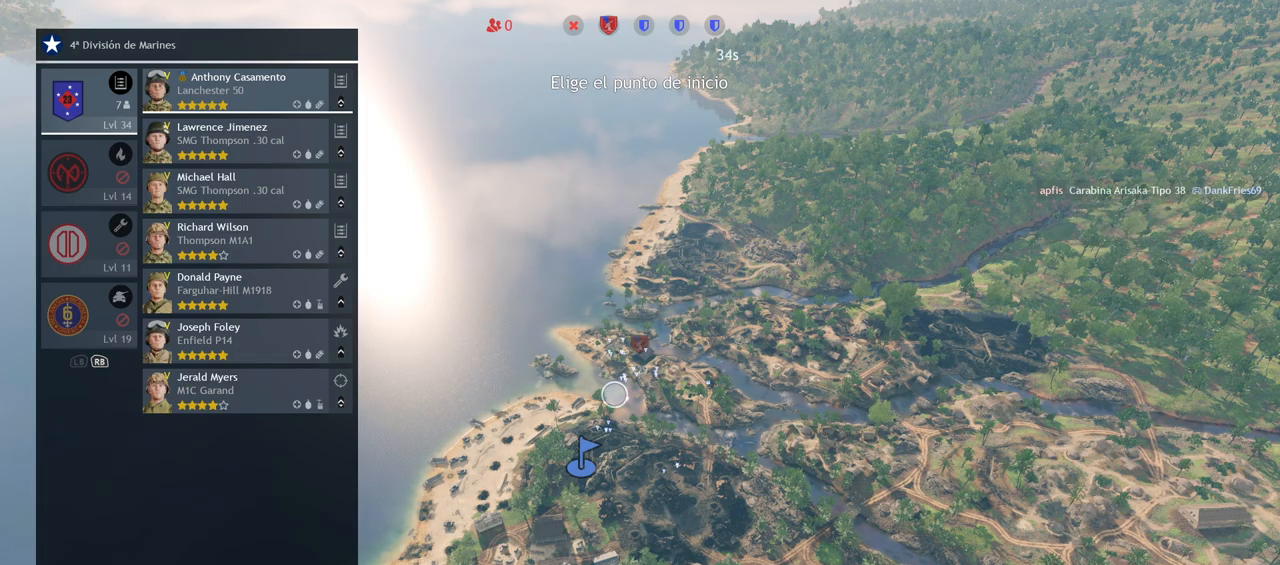
{"buttons": [], "left_stick": "center", "right_stick": "center", "events": []}
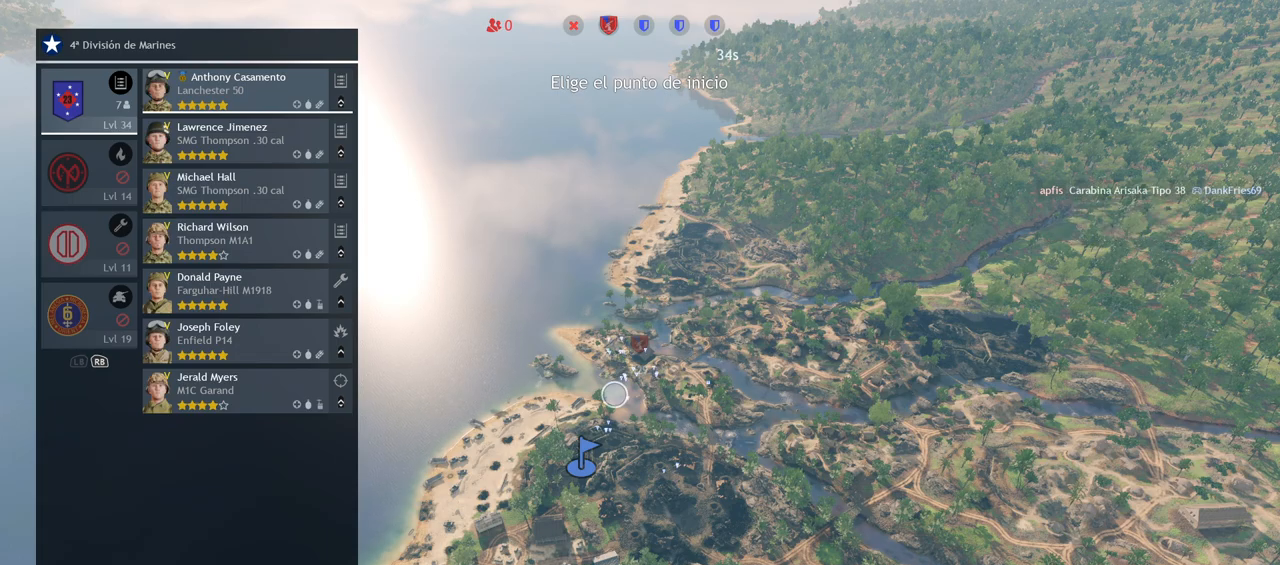
{"buttons": [], "left_stick": "center", "right_stick": "center", "events": []}
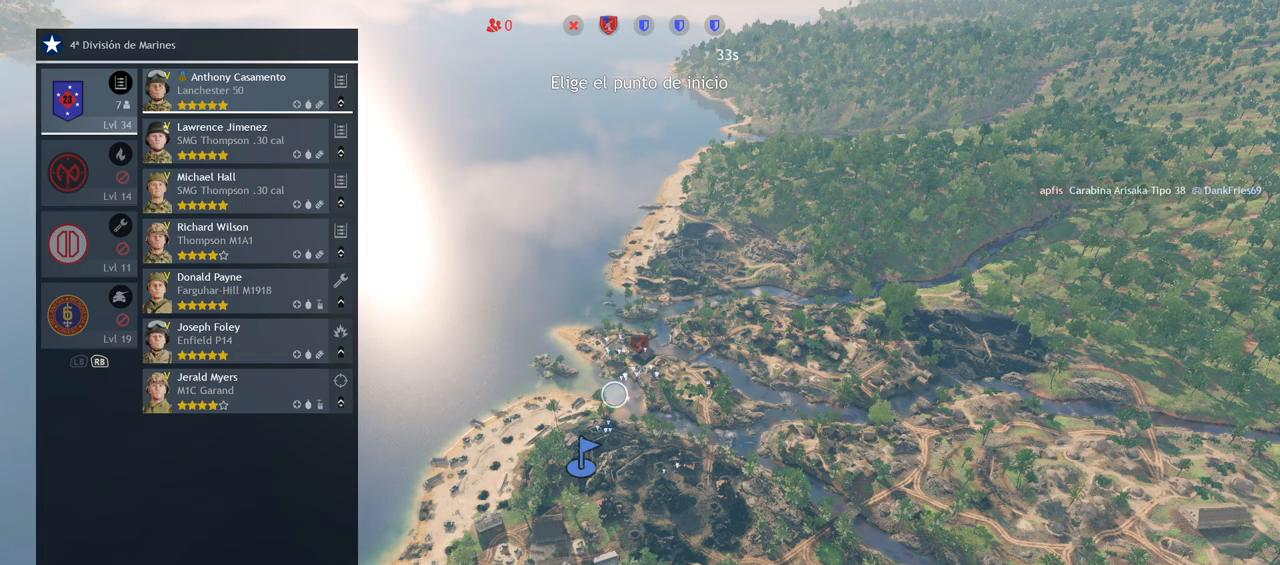
{"buttons": [], "left_stick": "center", "right_stick": "center", "events": []}
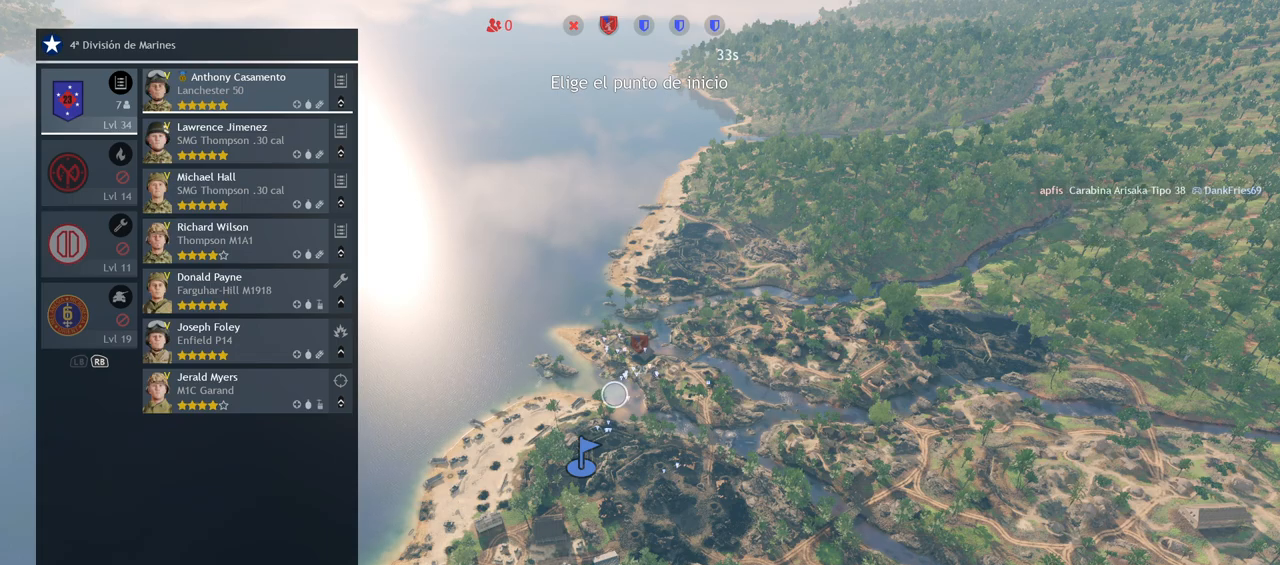
{"buttons": [], "left_stick": "center", "right_stick": "center", "events": []}
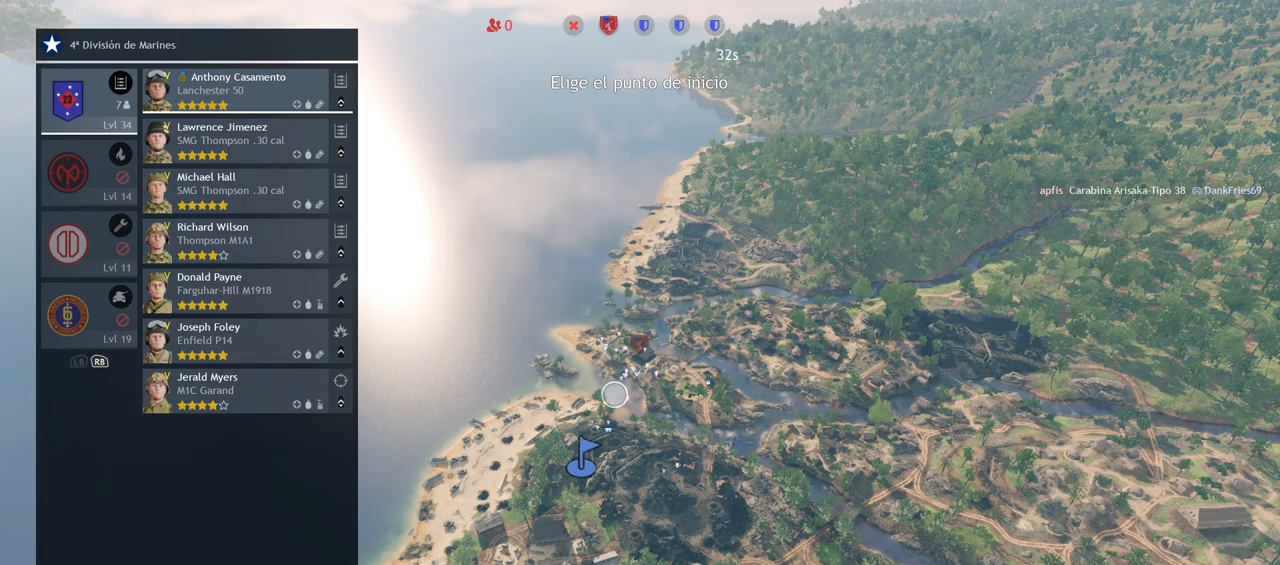
{"buttons": [], "left_stick": "center", "right_stick": "center", "events": []}
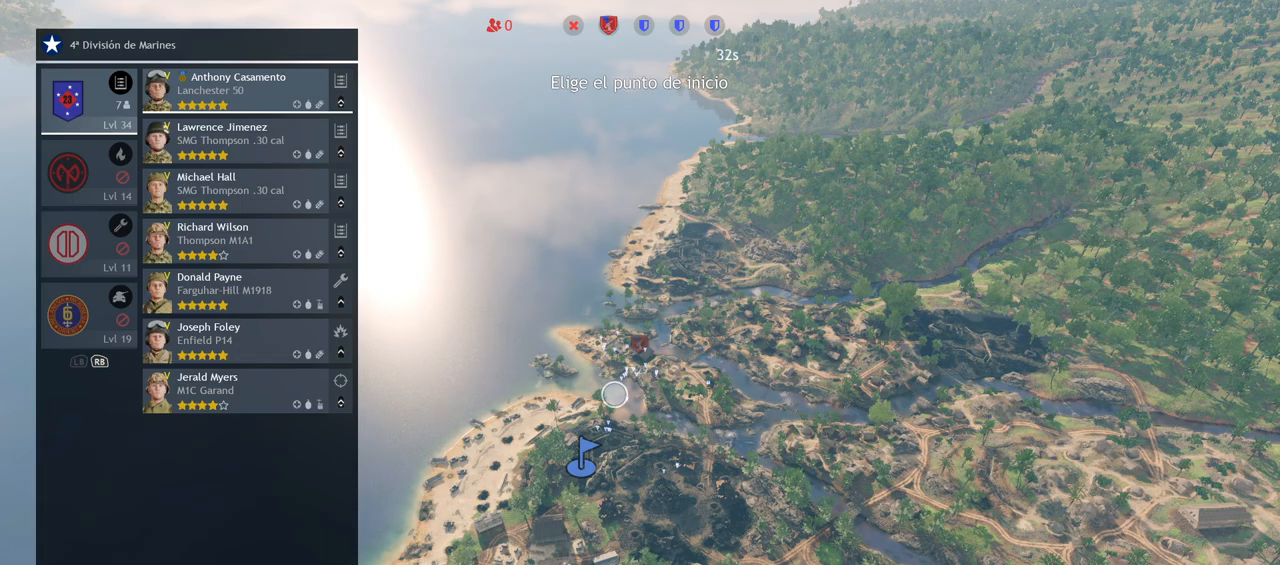
{"buttons": [], "left_stick": "down", "right_stick": "center", "events": [[67, "left_stick", "up"], [183, "left_stick", "center"], [350, "left_stick", "down"]]}
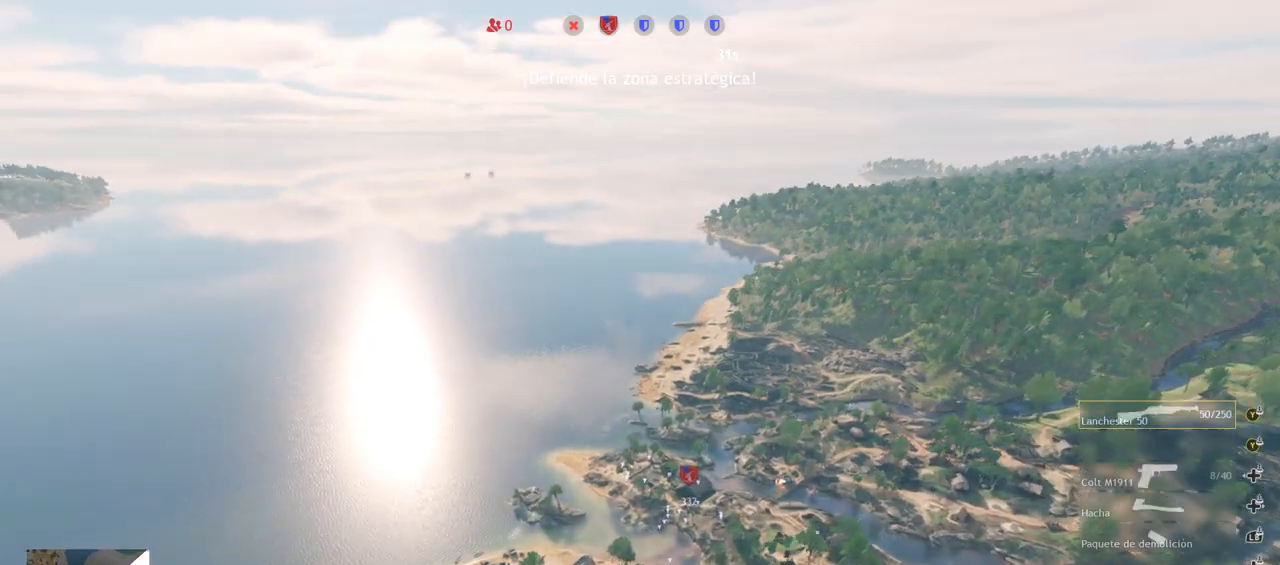
{"buttons": [], "left_stick": "up", "right_stick": "down-right", "events": [[17, "left_stick", "center"], [333, "left_stick", "up"], [433, "right_stick", "down-right"]]}
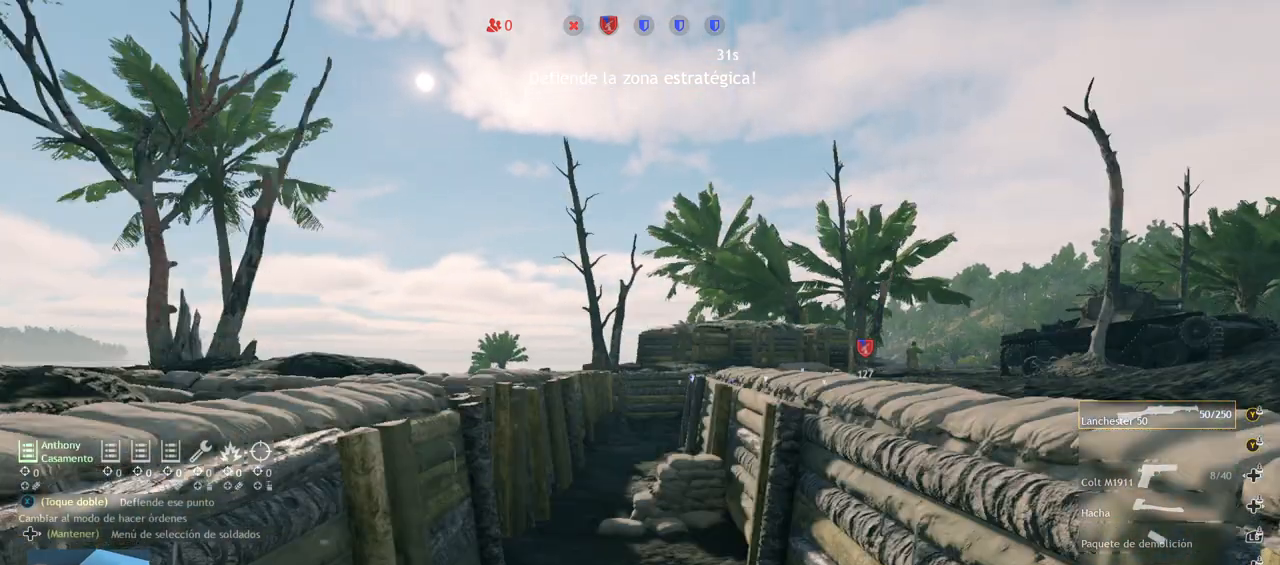
{"buttons": [], "left_stick": "up", "right_stick": "center", "events": [[17, "L3", "down"], [83, "right_stick", "center"], [150, "L3", "up"]]}
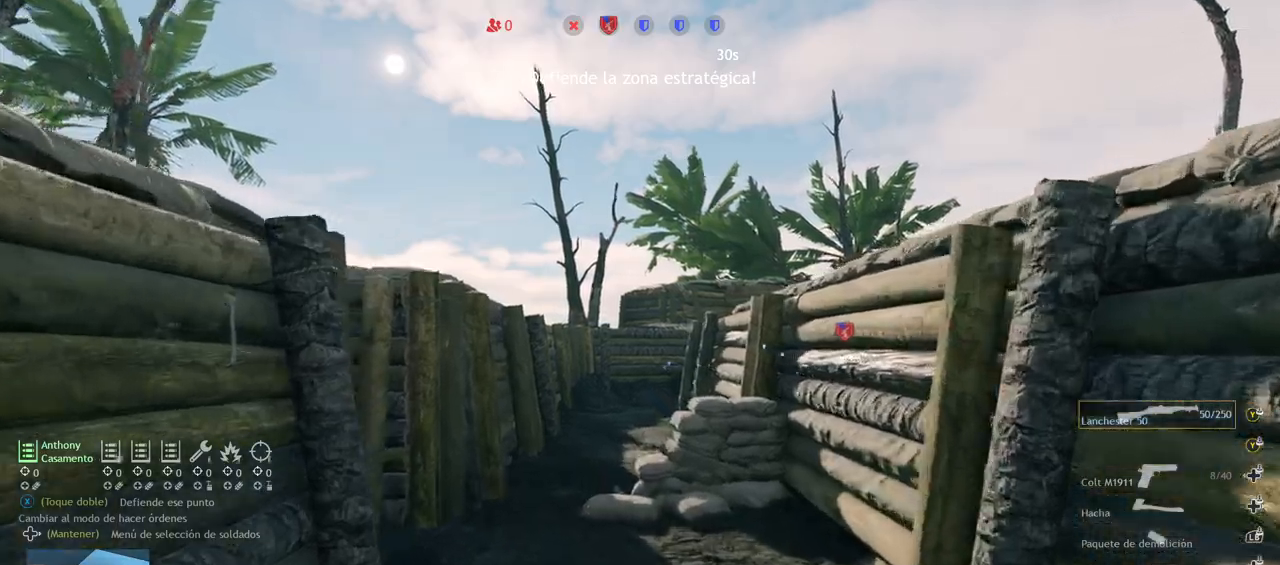
{"buttons": [], "left_stick": "up", "right_stick": "center", "events": []}
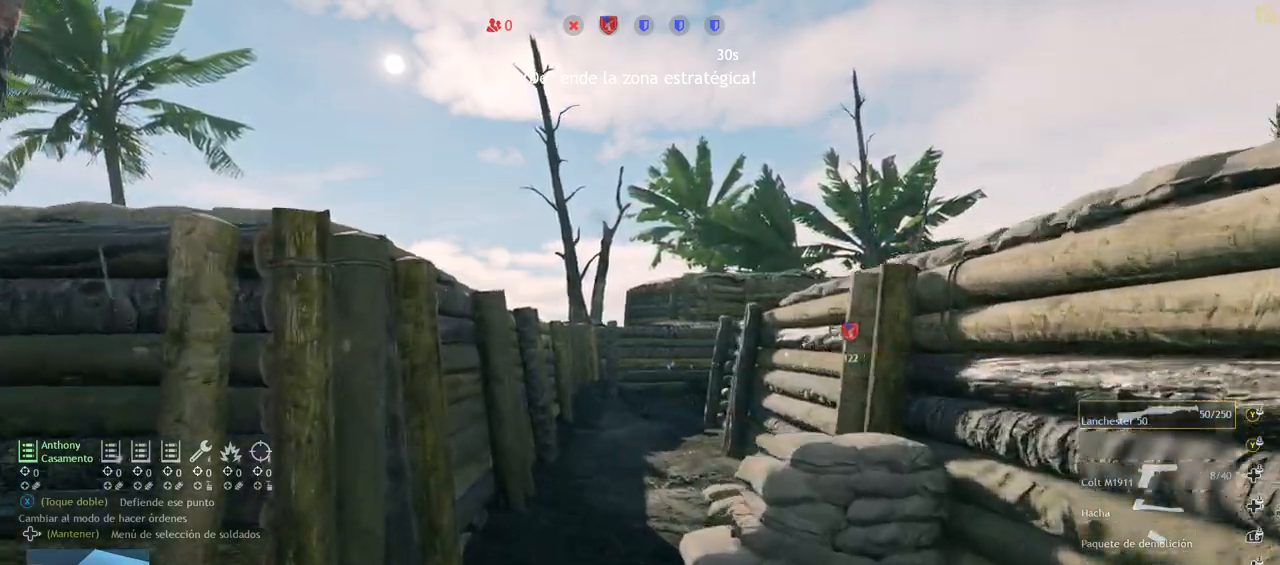
{"buttons": [], "left_stick": "up", "right_stick": "center", "events": []}
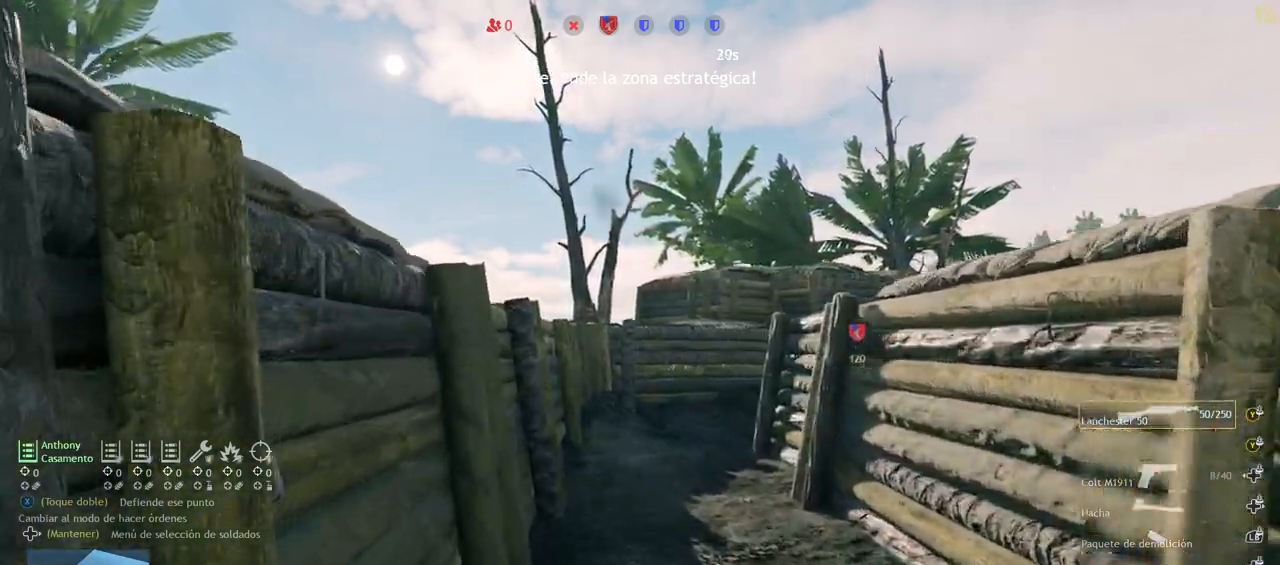
{"buttons": [], "left_stick": "up", "right_stick": "center", "events": []}
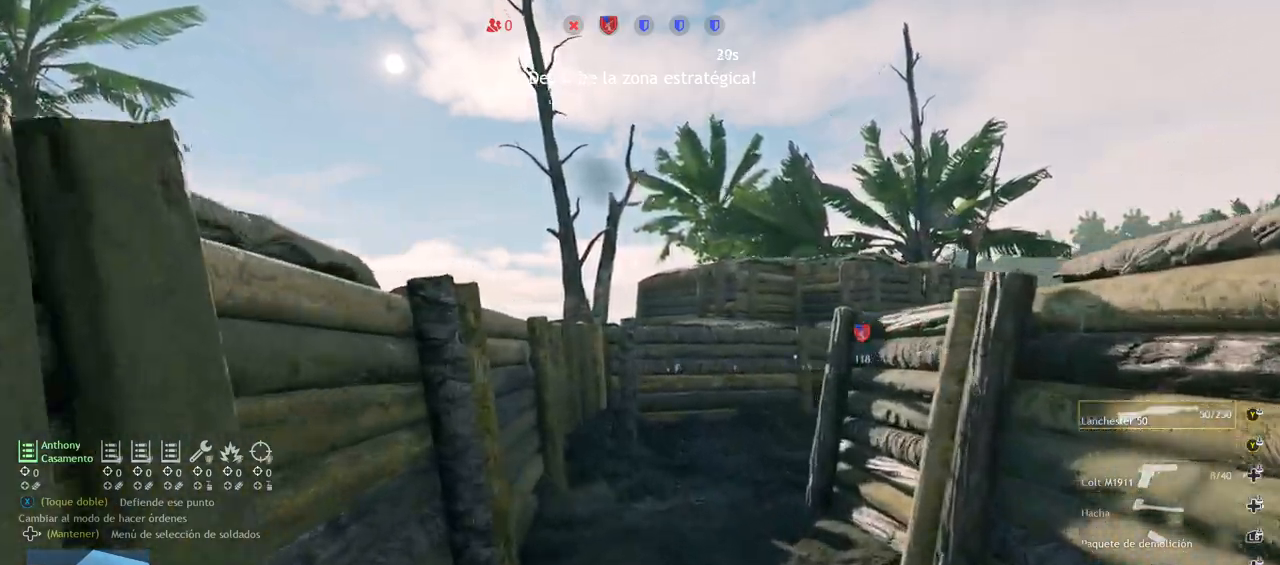
{"buttons": [], "left_stick": "up", "right_stick": "center", "events": []}
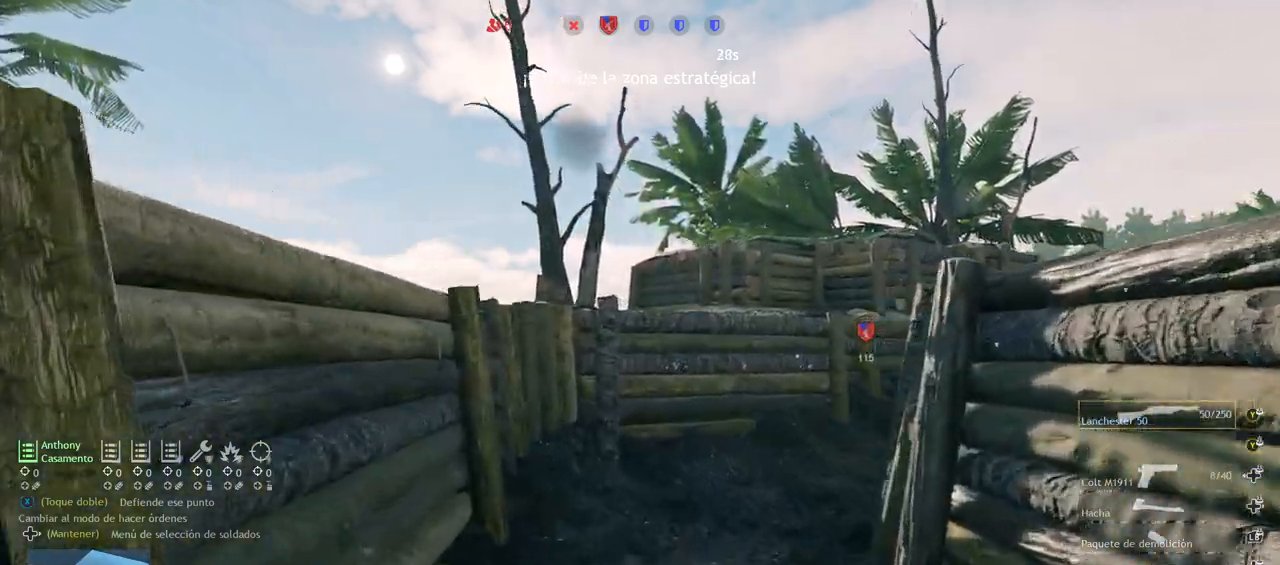
{"buttons": [], "left_stick": "up", "right_stick": "center", "events": []}
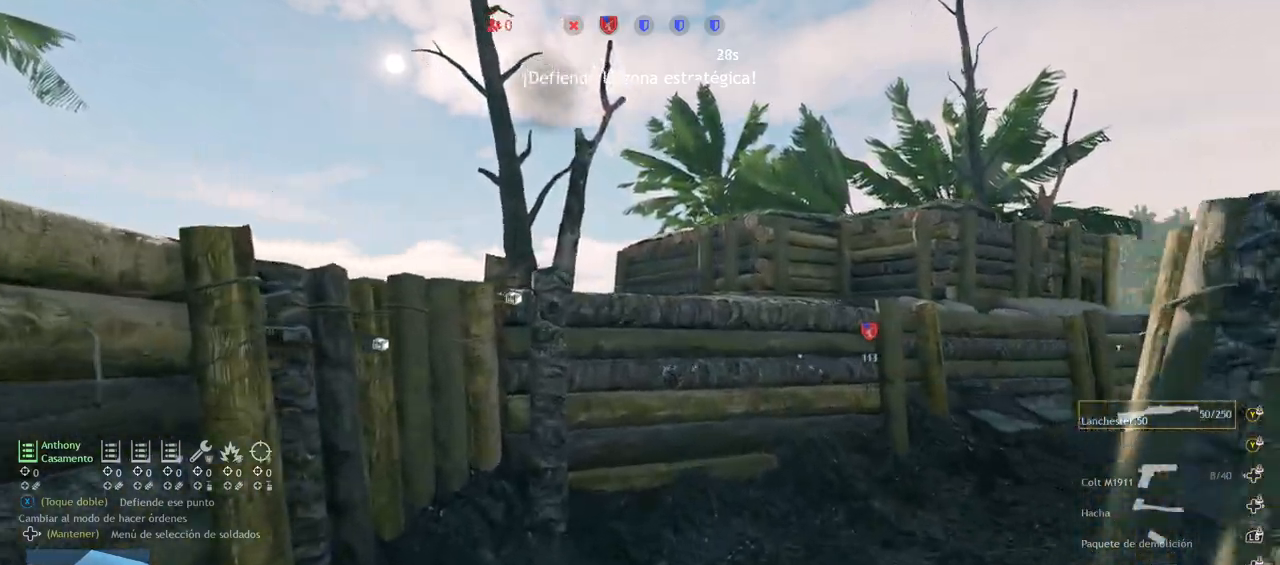
{"buttons": [], "left_stick": "up", "right_stick": "center", "events": [[117, "right_stick", "left"], [350, "right_stick", "center"]]}
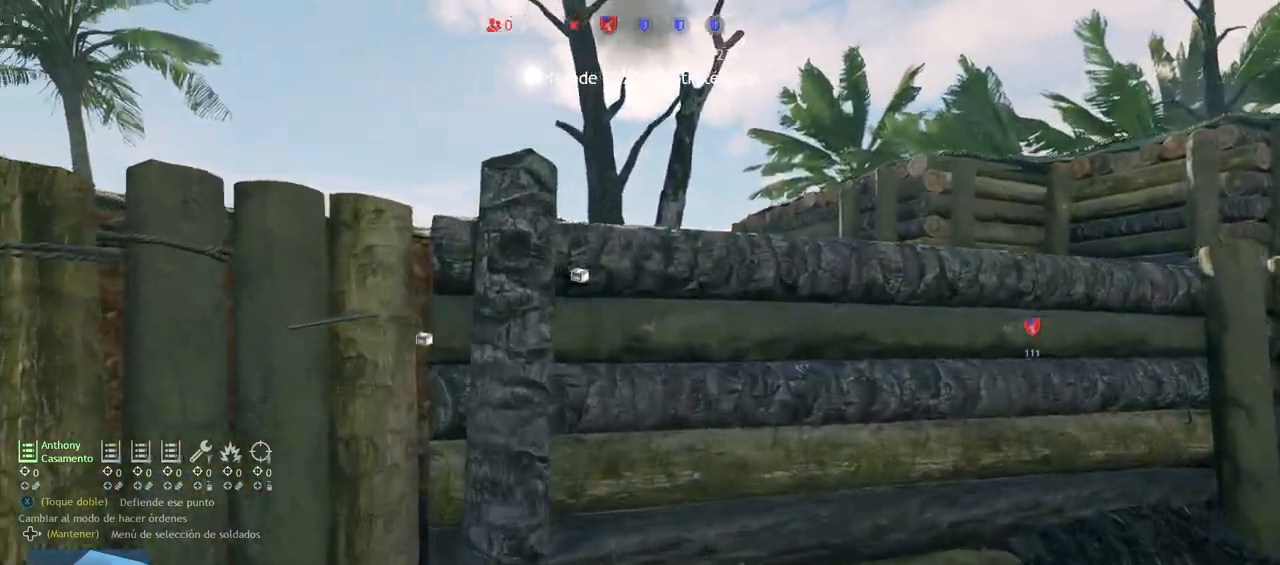
{"buttons": [], "left_stick": "up", "right_stick": "down-left", "events": [[17, "CROSS", "down"], [133, "CROSS", "up"], [217, "CROSS", "down"], [283, "CROSS", "up"], [400, "CROSS", "down"], [400, "right_stick", "down"], [450, "right_stick", "down-left"], [483, "CROSS", "up"]]}
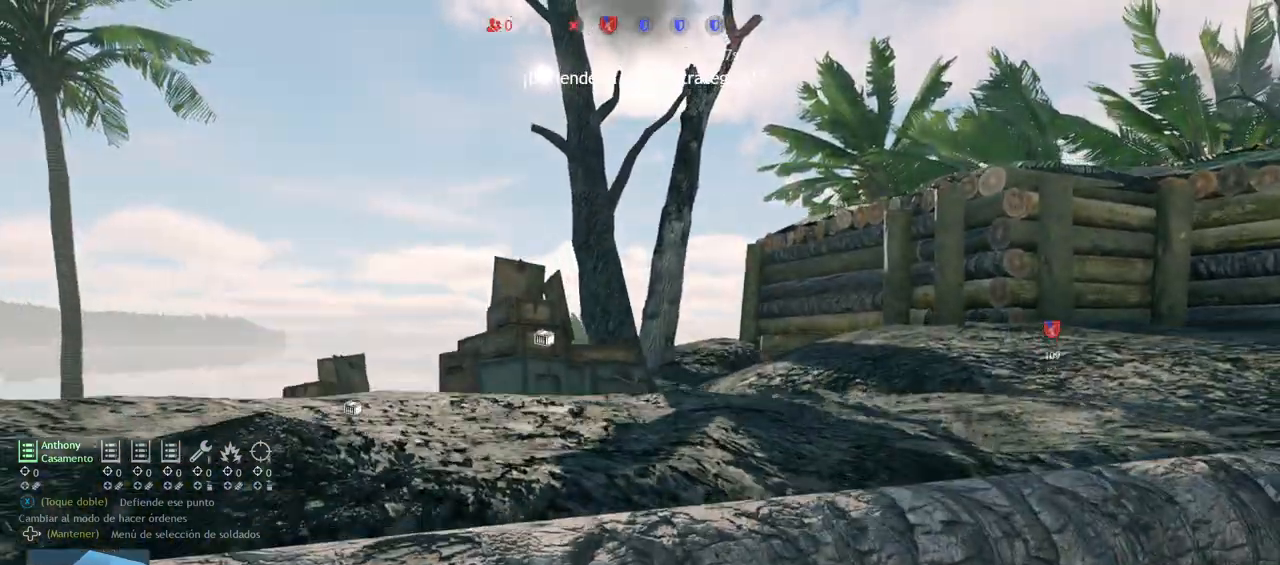
{"buttons": [], "left_stick": "up", "right_stick": "center", "events": [[150, "right_stick", "center"]]}
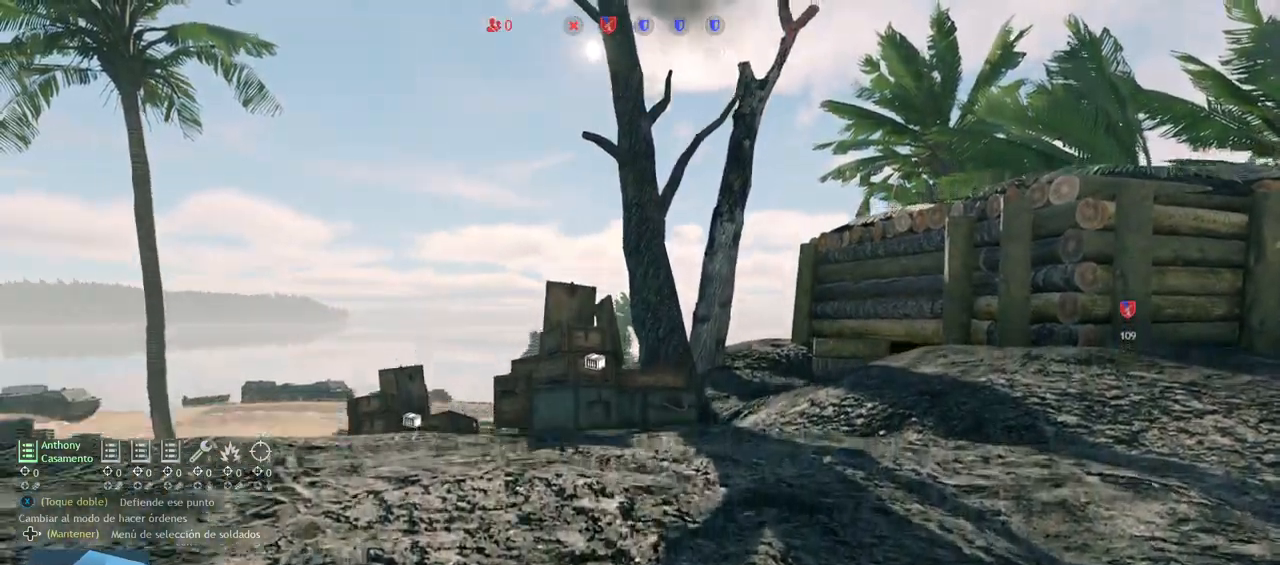
{"buttons": [], "left_stick": "up", "right_stick": "center", "events": [[167, "right_stick", "left"], [350, "right_stick", "center"]]}
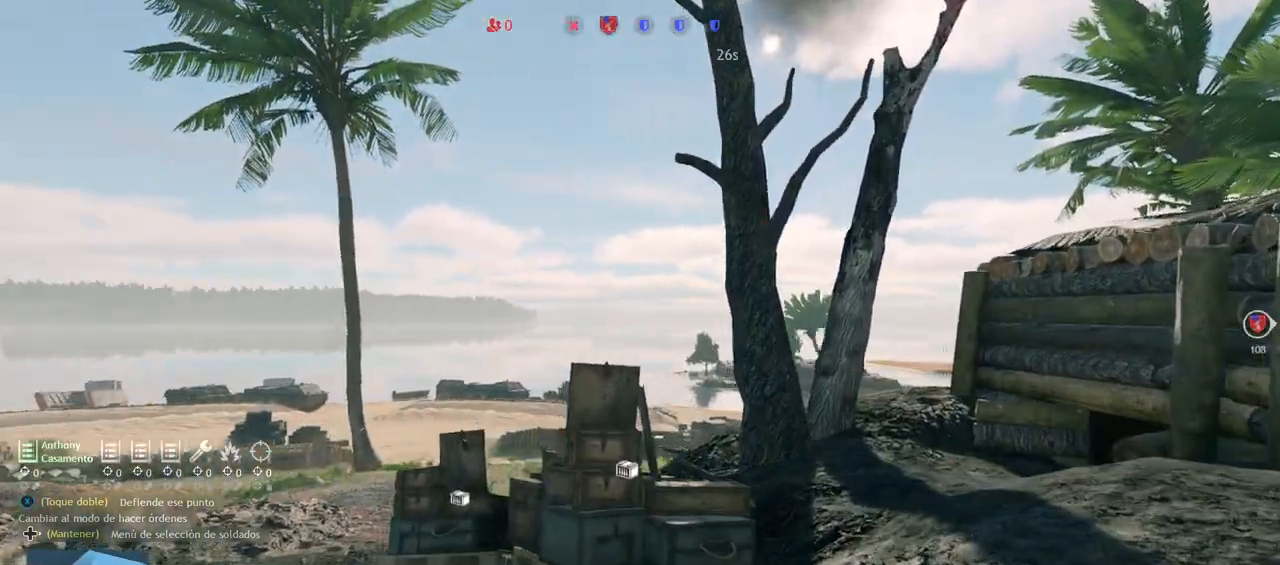
{"buttons": [], "left_stick": "up", "right_stick": "down-right", "events": [[417, "right_stick", "down-right"]]}
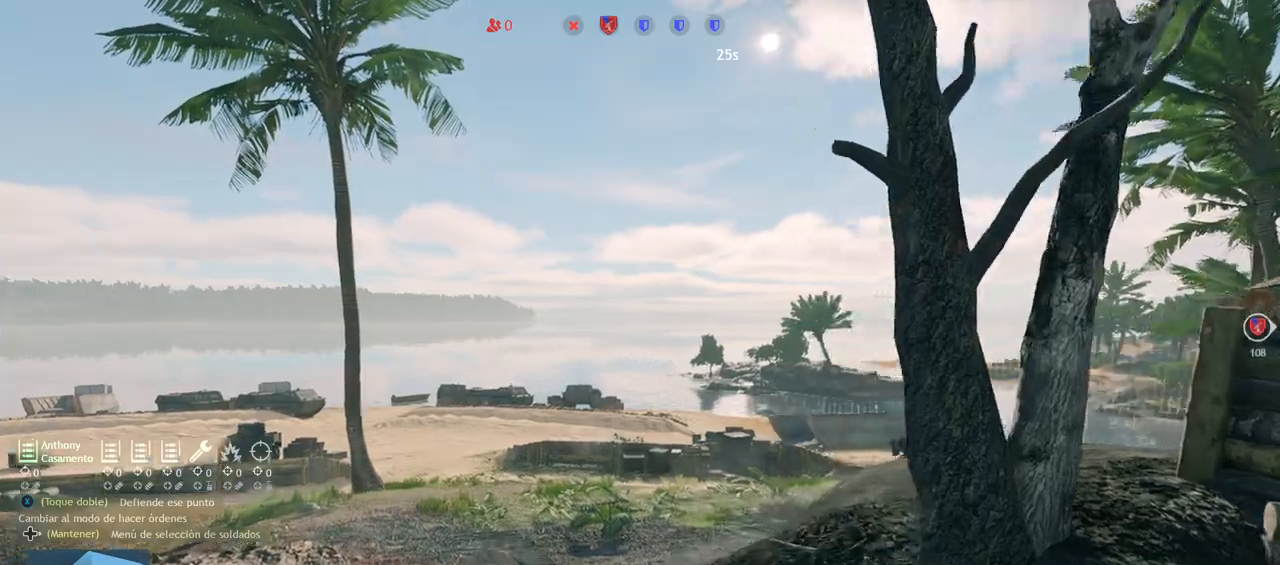
{"buttons": ["TRIANGLE", "R1"], "left_stick": "up", "right_stick": "center", "events": [[67, "right_stick", "center"], [133, "R1", "down"], [433, "TRIANGLE", "down"]]}
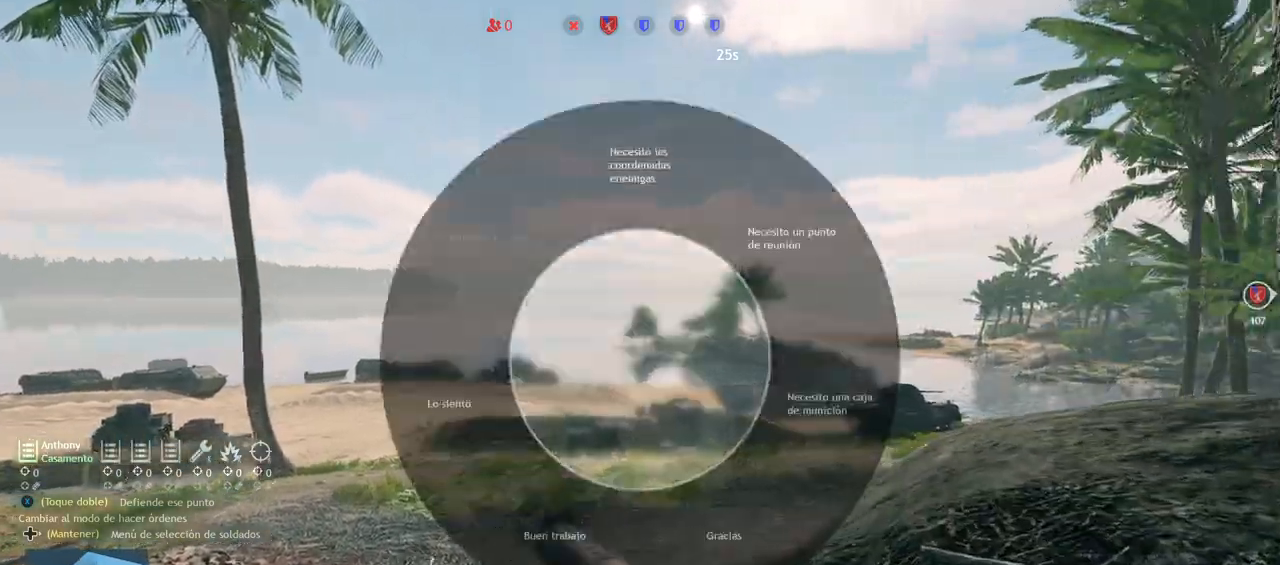
{"buttons": [], "left_stick": "up", "right_stick": "center", "events": [[50, "TRIANGLE", "up"], [200, "right_stick", "down-left"], [367, "R1", "up"], [383, "right_stick", "center"]]}
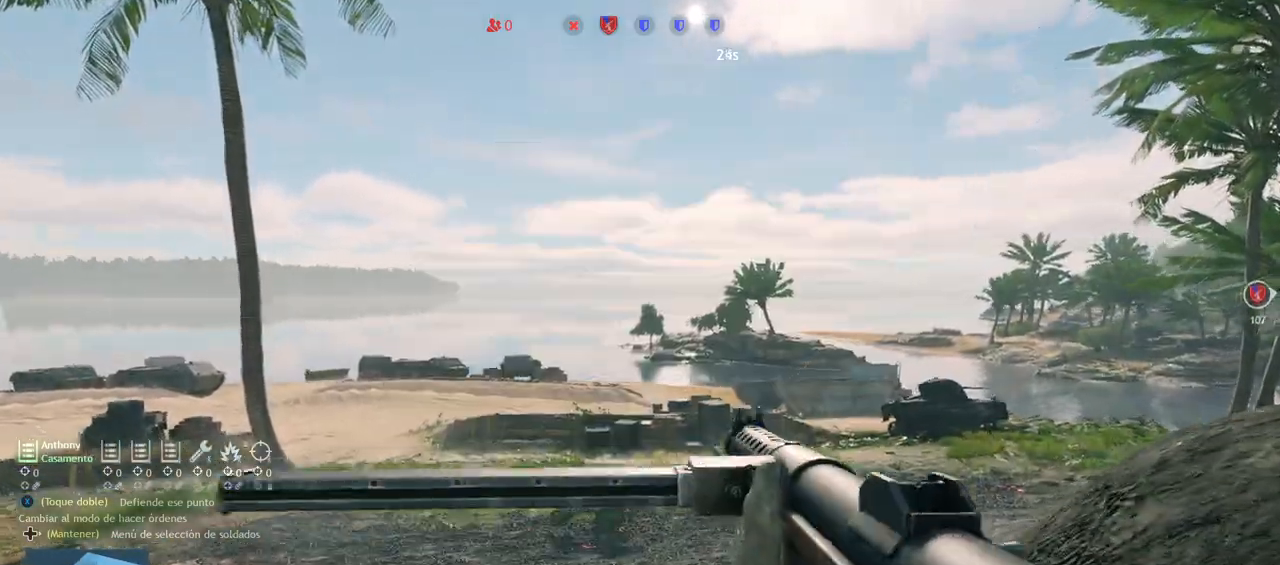
{"buttons": [], "left_stick": "up", "right_stick": "center", "events": [[133, "right_stick", "down-right"], [367, "right_stick", "center"]]}
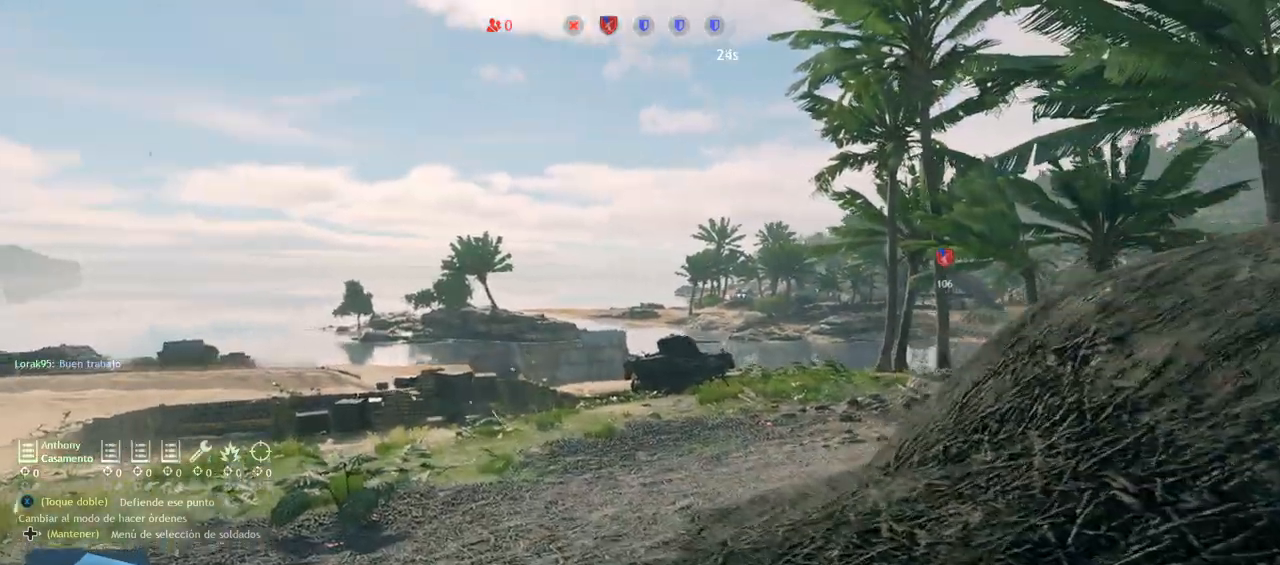
{"buttons": [], "left_stick": "up", "right_stick": "center", "events": [[183, "SELECT", "down"], [317, "right_stick", "down-right"], [333, "SELECT", "up"], [500, "right_stick", "center"]]}
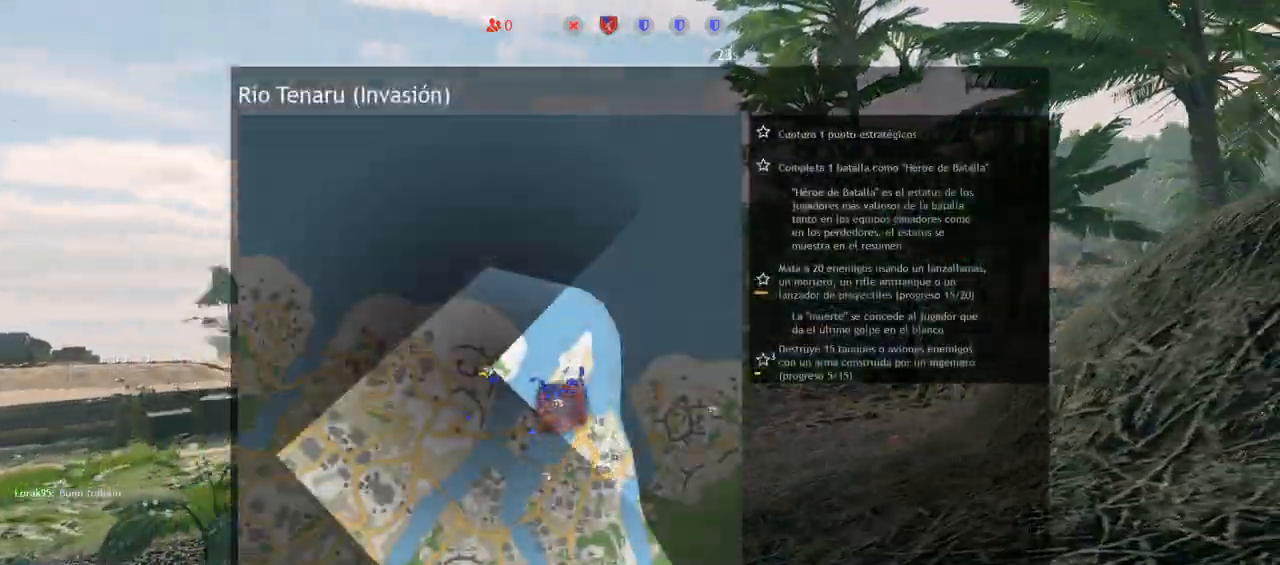
{"buttons": [], "left_stick": "up", "right_stick": "center", "events": []}